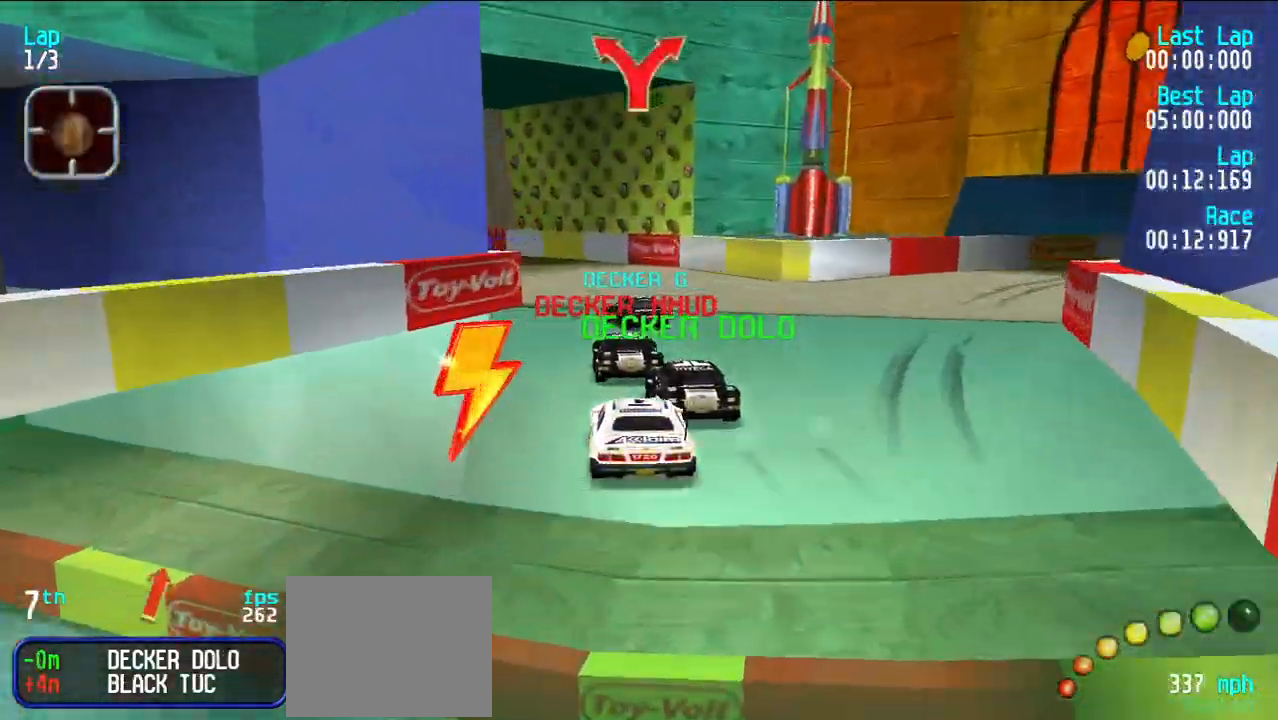
Gameplay with keyboard; each line is a JSON object with the keys held at the frame after it. "events" lists presses ("down") and releases ("up") of "d", "e", "u" and "y" between this image and that frame as [ms after this image, input, new state], when the widget could be followed in between. No other keys are recorded. Mouse input is not recorded.
{"keys": ["e"], "events": [[33, "y", "down"], [133, "y", "up"], [233, "y", "down"], [283, "y", "up"]]}
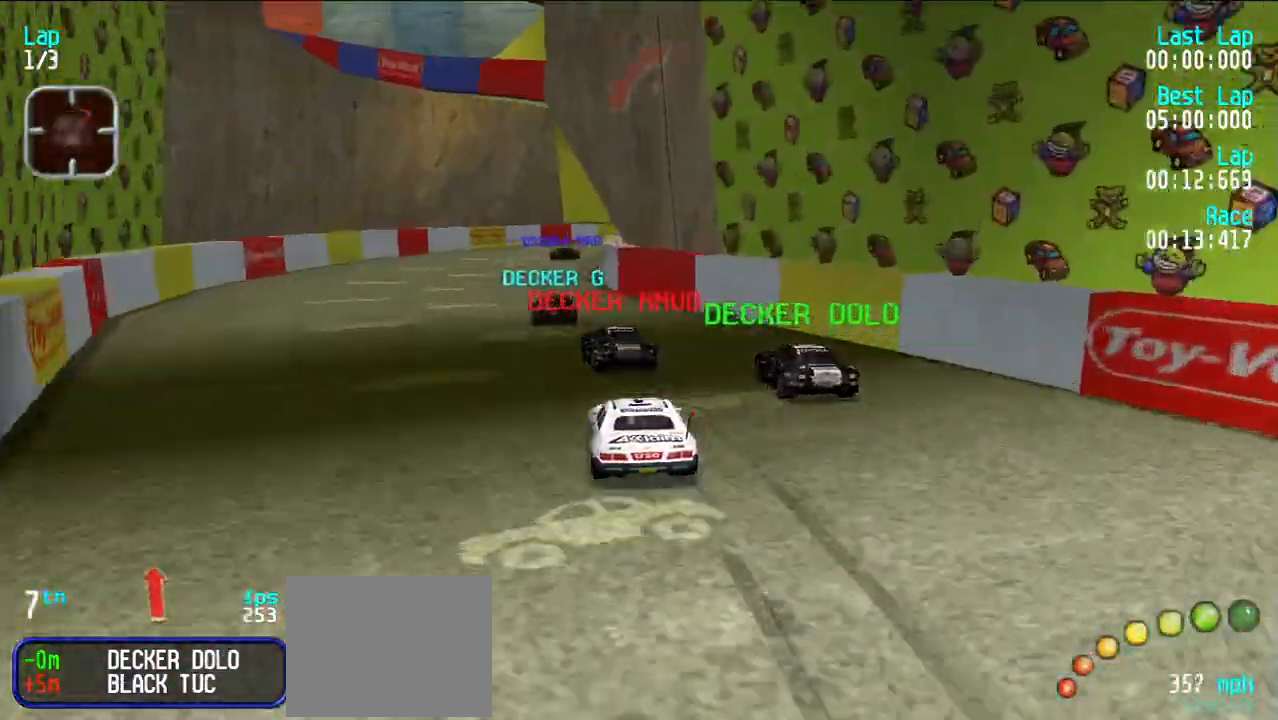
{"keys": ["e", "u"], "events": [[167, "y", "down"], [200, "y", "up"], [333, "u", "down"], [383, "u", "up"], [483, "u", "down"]]}
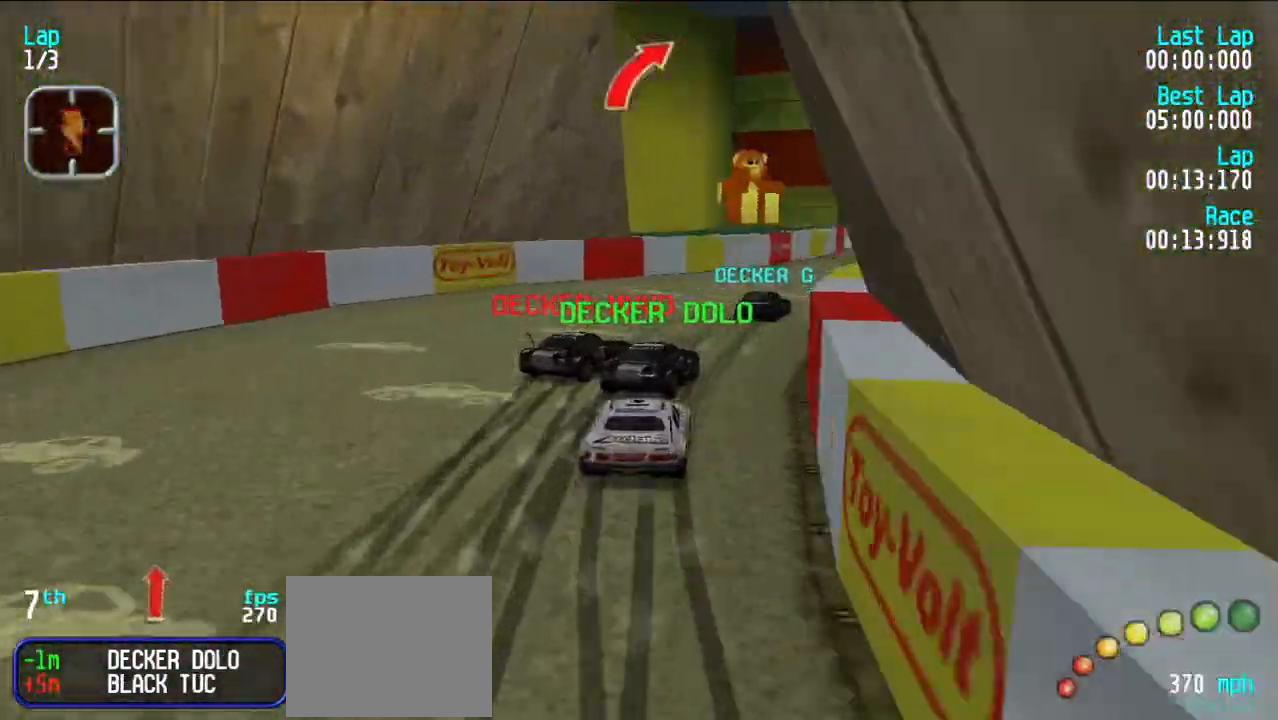
{"keys": ["e"], "events": [[33, "u", "up"], [83, "u", "down"], [167, "u", "up"], [217, "u", "down"], [367, "u", "up"]]}
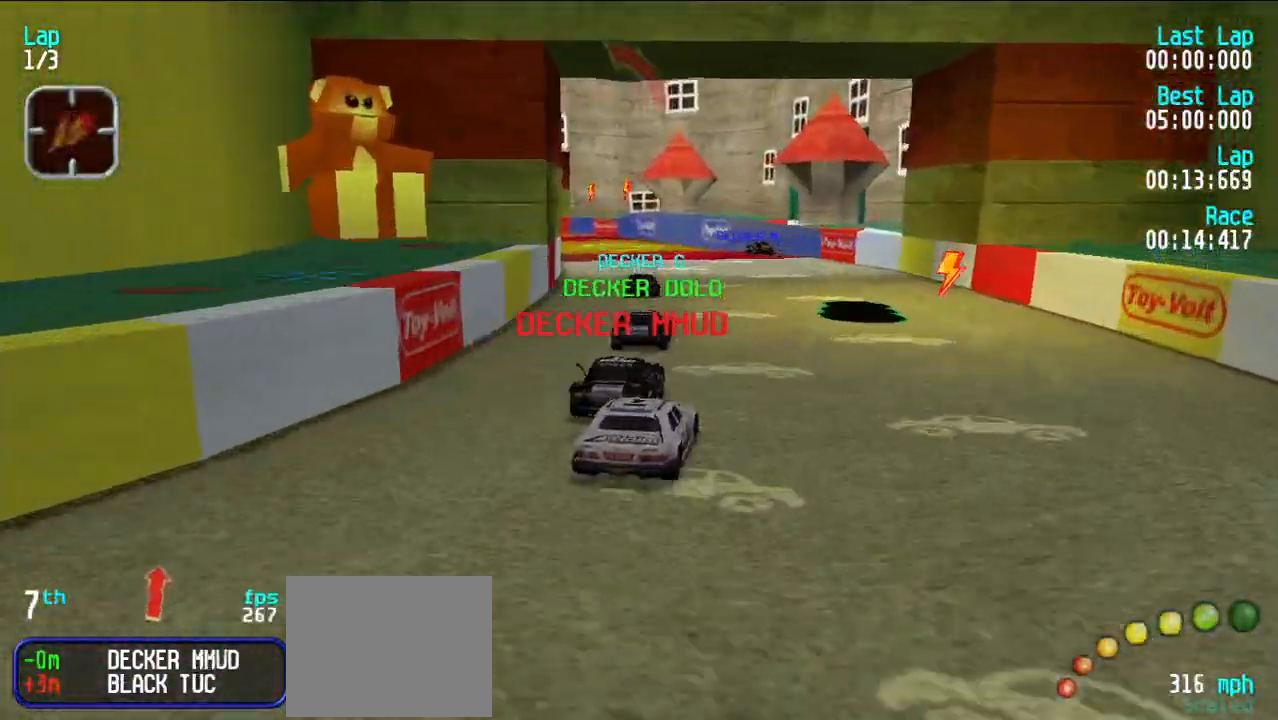
{"keys": ["e"], "events": [[83, "y", "down"], [133, "y", "up"]]}
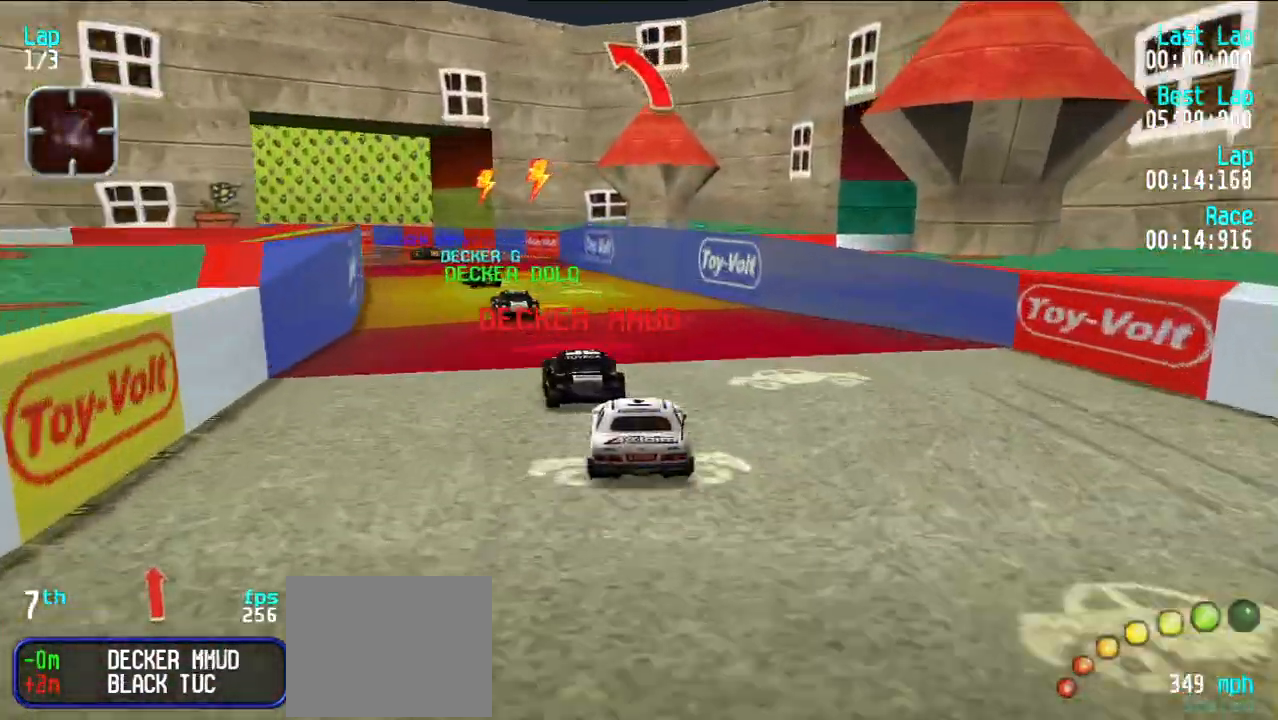
{"keys": ["e", "y"], "events": [[17, "y", "down"], [67, "y", "up"], [150, "y", "down"], [200, "y", "up"], [283, "y", "down"], [333, "y", "up"], [433, "y", "down"]]}
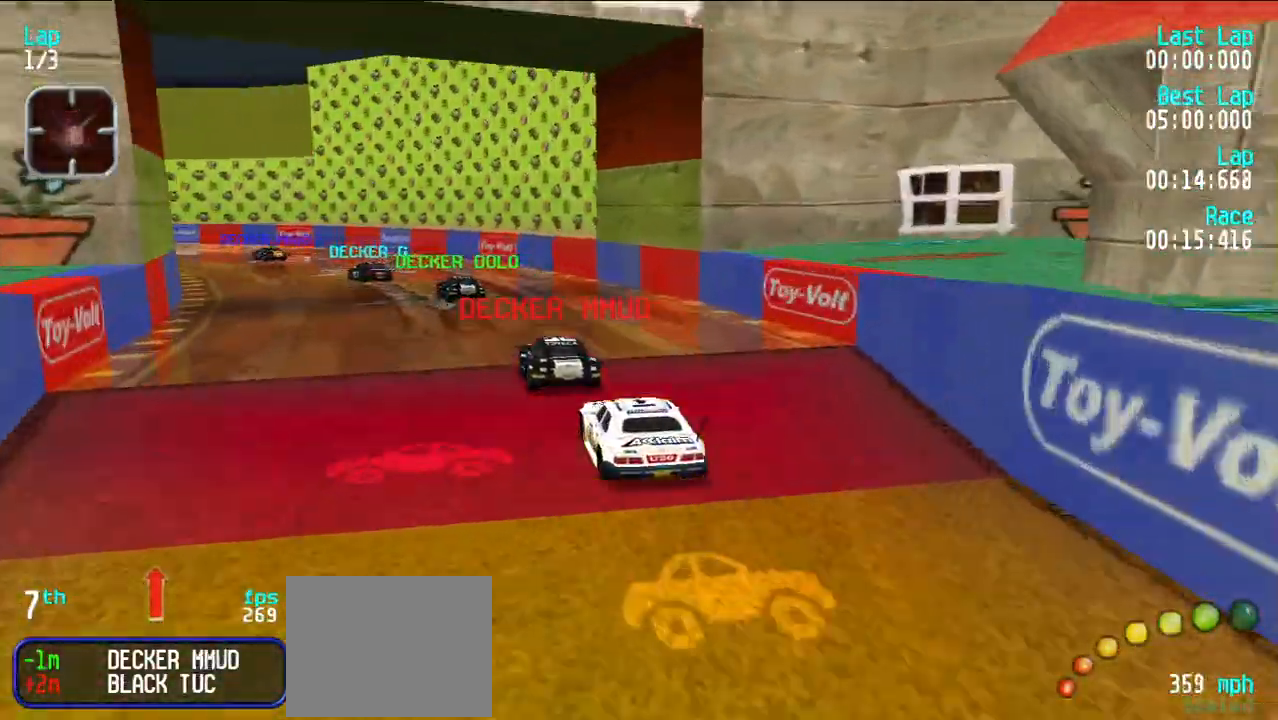
{"keys": ["e", "y"], "events": [[17, "y", "up"], [67, "y", "down"], [267, "e", "up"], [450, "e", "down"]]}
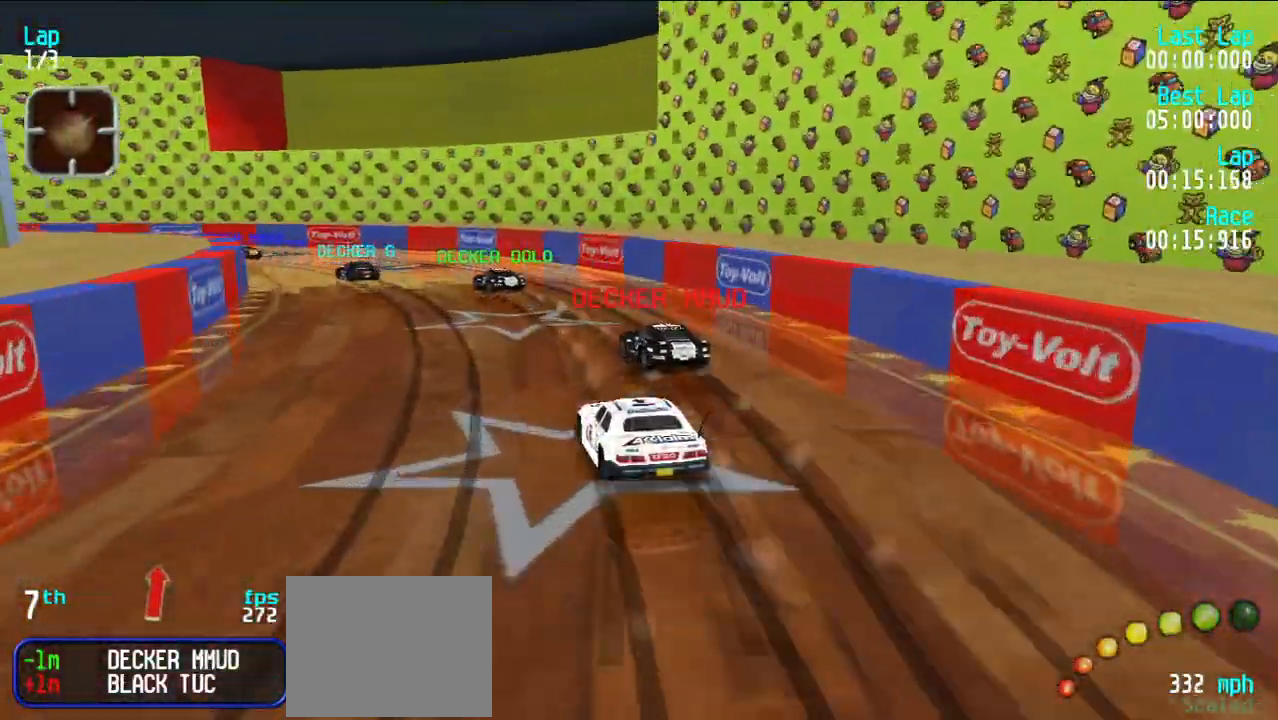
{"keys": ["e", "y"], "events": [[50, "y", "up"], [100, "y", "down"], [467, "y", "up"], [500, "y", "down"]]}
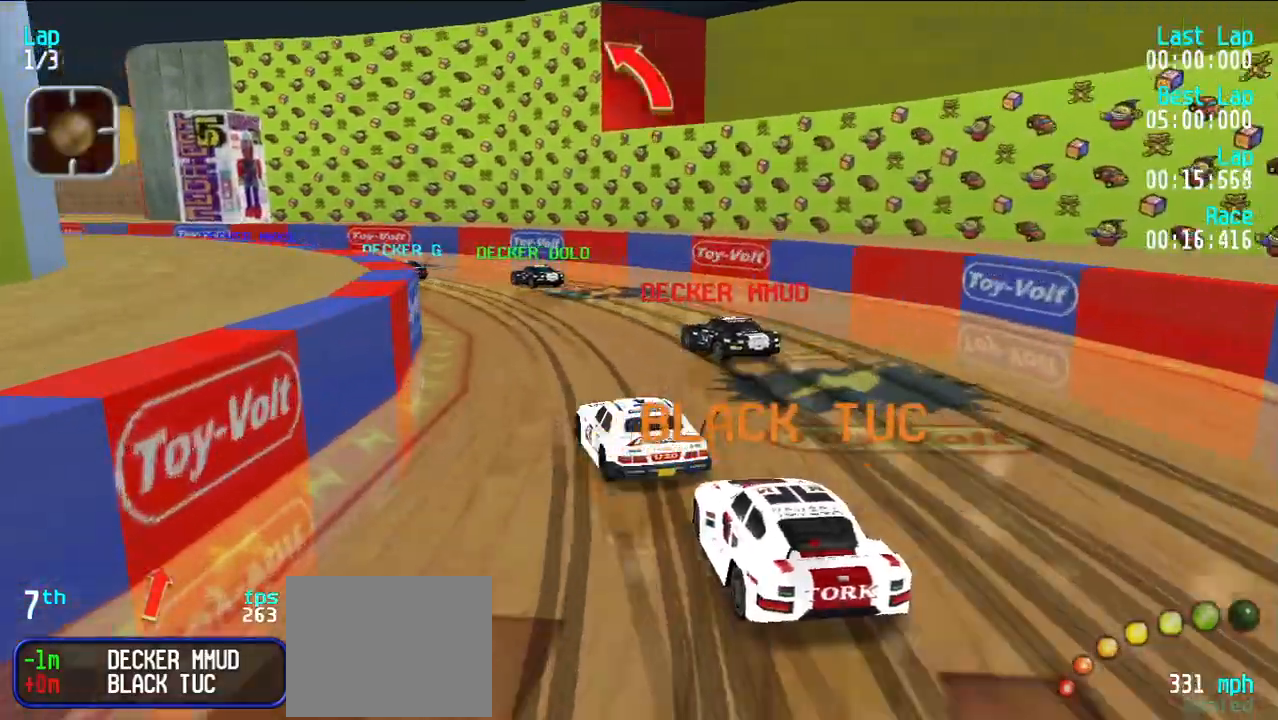
{"keys": ["e", "y"], "events": [[100, "y", "up"], [200, "y", "down"]]}
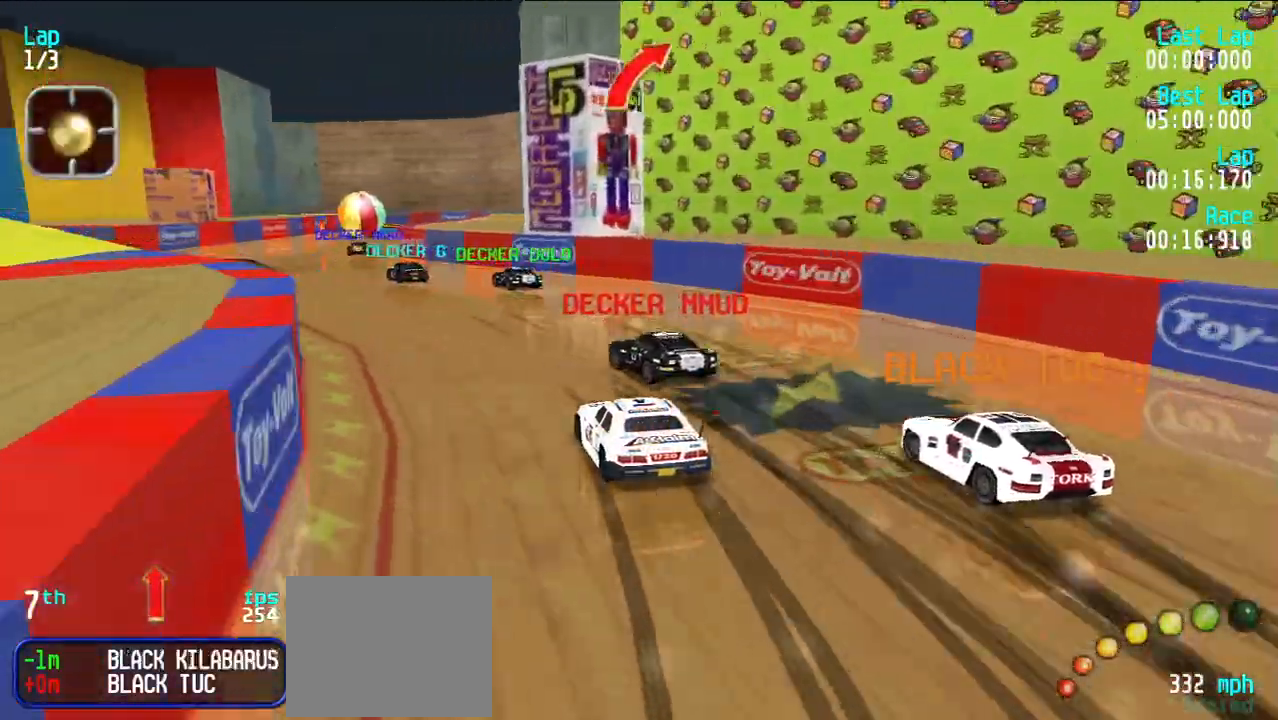
{"keys": [], "events": [[33, "y", "up"], [83, "y", "down"], [183, "y", "up"], [233, "e", "up"], [267, "d", "down"], [367, "d", "up"]]}
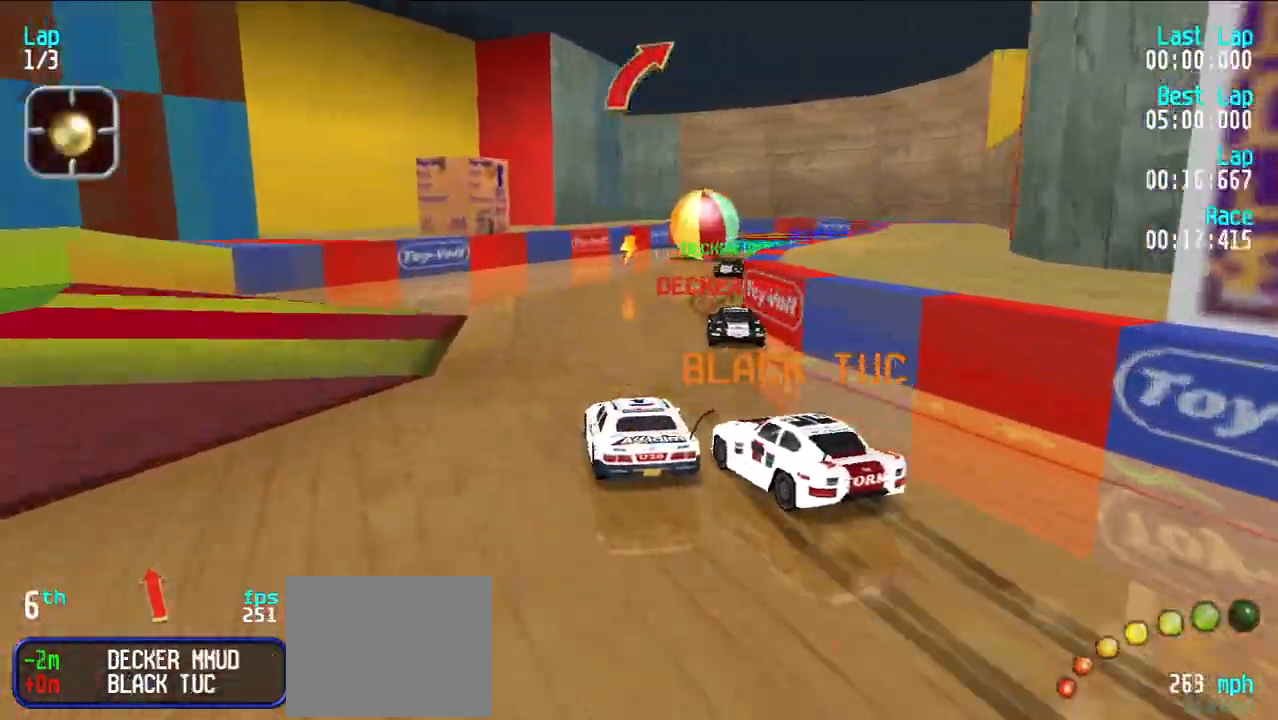
{"keys": ["e", "u"], "events": [[67, "u", "down"], [117, "e", "down"], [250, "u", "up"], [300, "u", "down"]]}
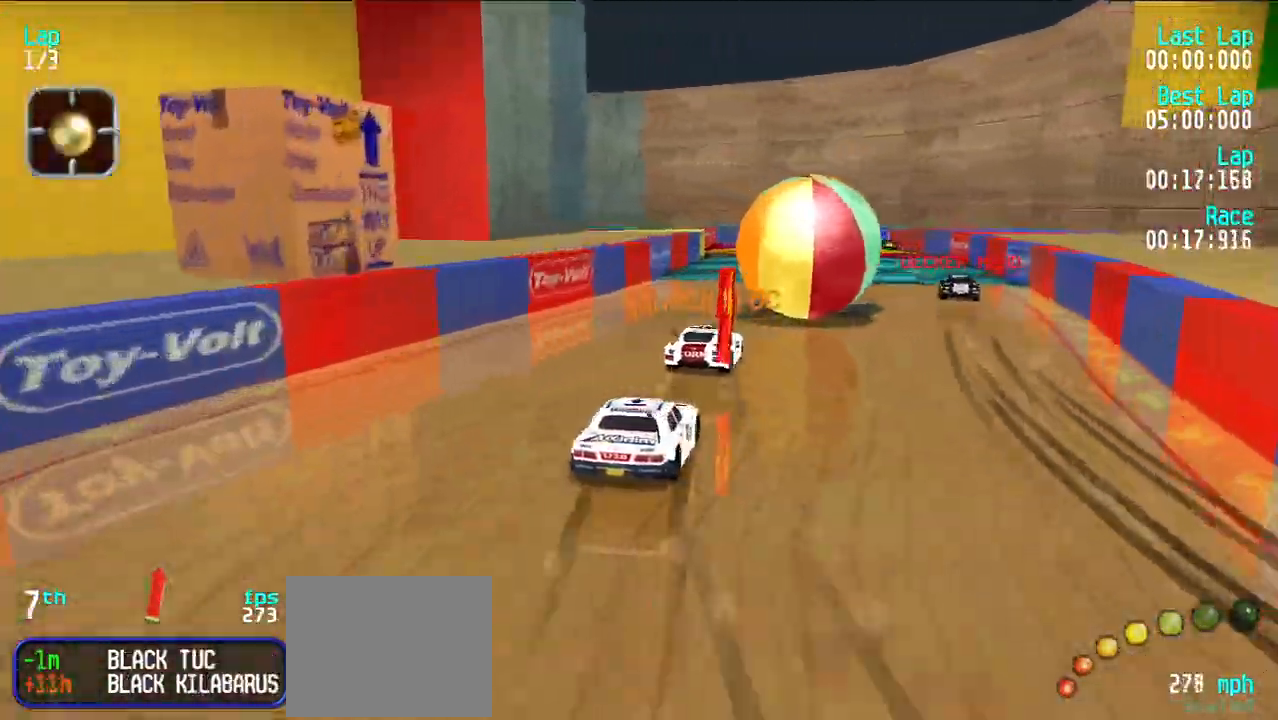
{"keys": ["e"], "events": [[67, "u", "up"], [350, "y", "down"], [400, "y", "up"]]}
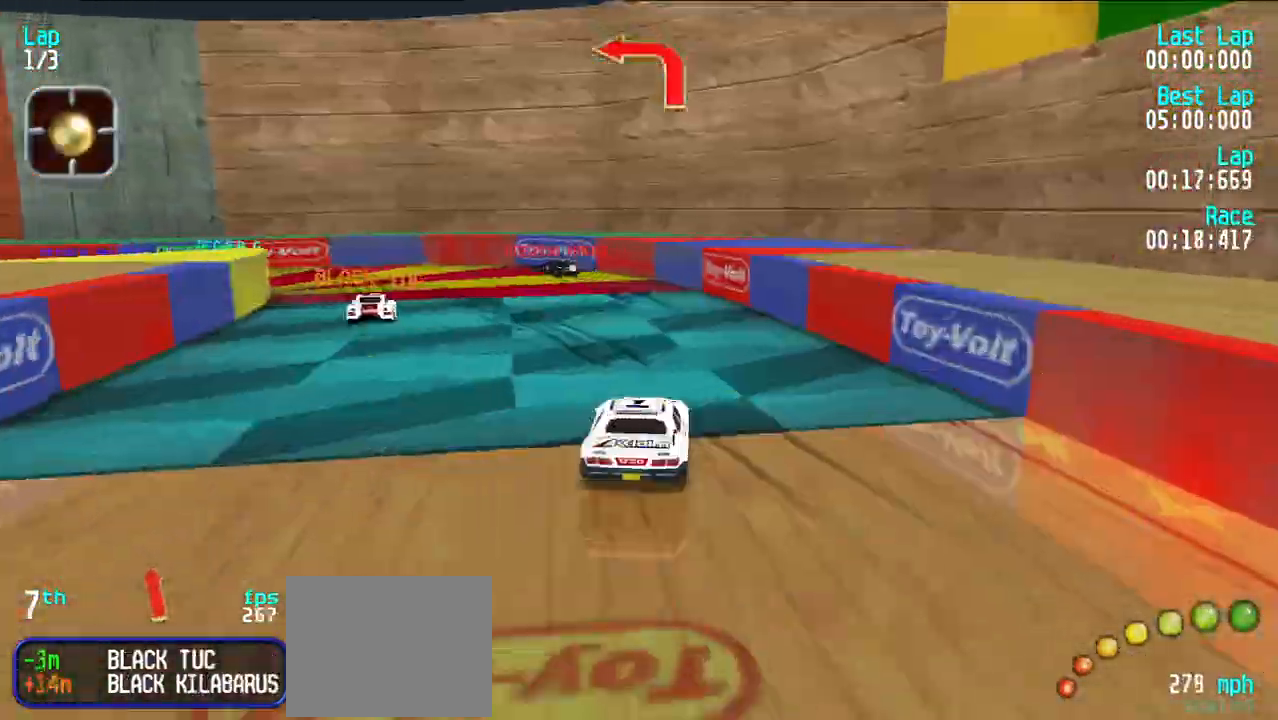
{"keys": ["y"], "events": [[33, "y", "down"], [133, "y", "up"], [183, "y", "down"], [417, "e", "up"]]}
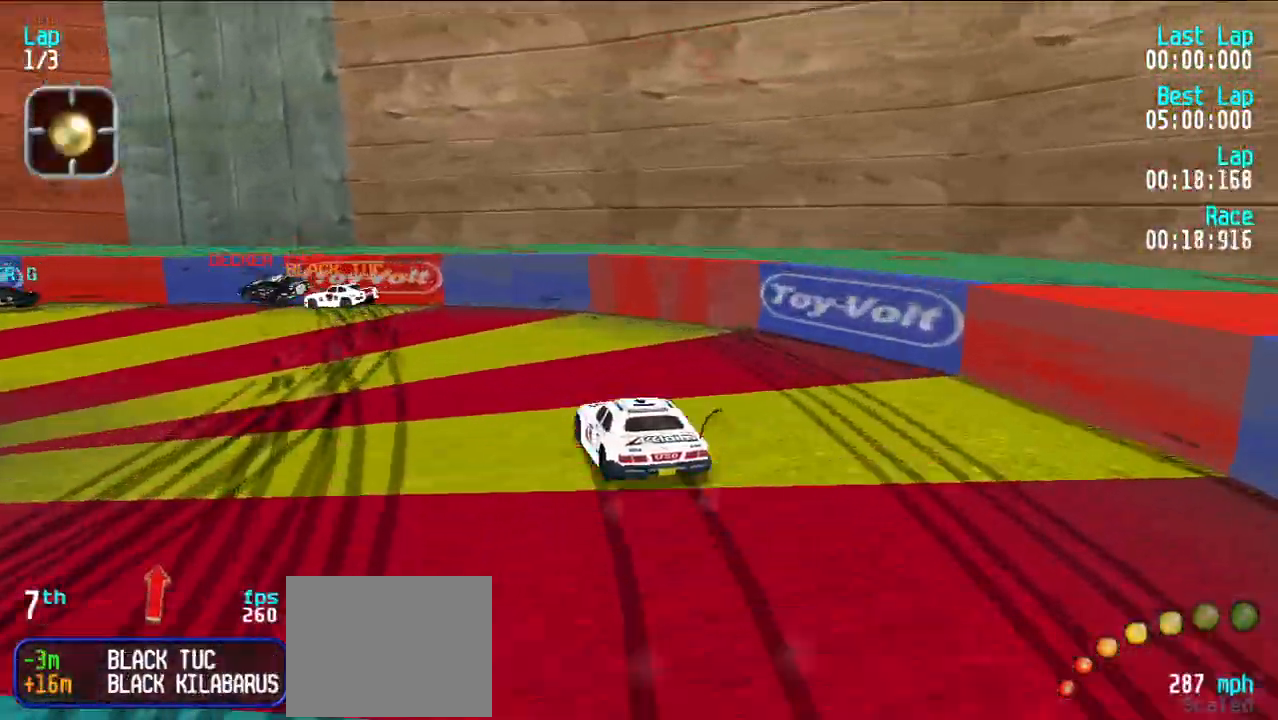
{"keys": ["e", "y"], "events": [[150, "e", "down"], [150, "y", "up"], [200, "y", "down"], [333, "y", "up"], [433, "y", "down"]]}
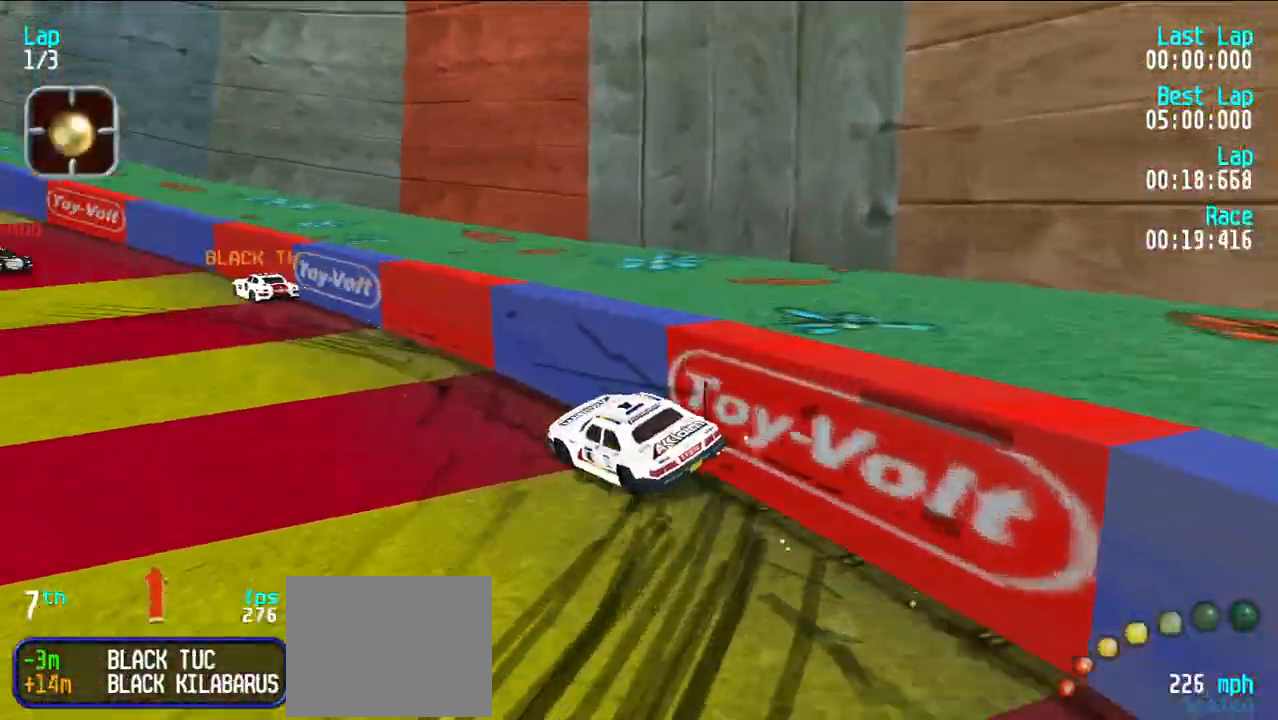
{"keys": ["e", "y"], "events": [[33, "y", "up"], [83, "y", "down"], [217, "y", "up"], [267, "y", "down"], [350, "y", "up"], [450, "y", "down"]]}
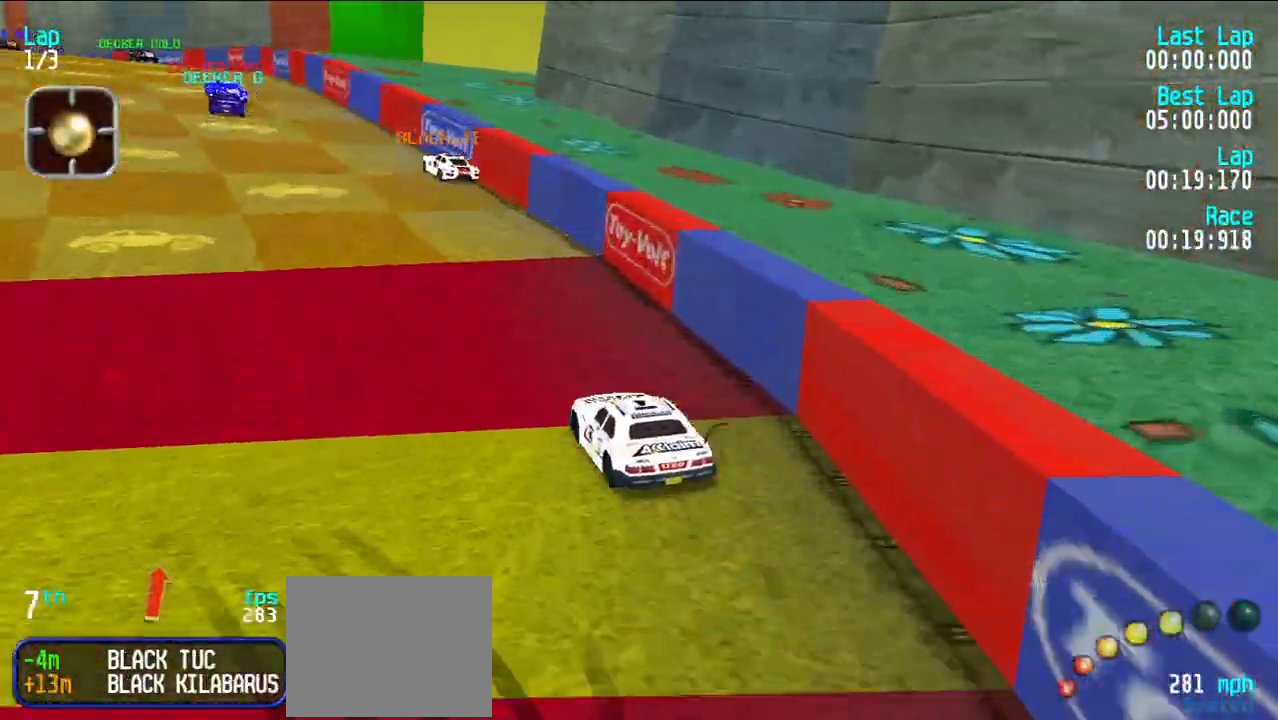
{"keys": ["e"], "events": [[50, "y", "up"], [83, "y", "down"], [183, "y", "up"]]}
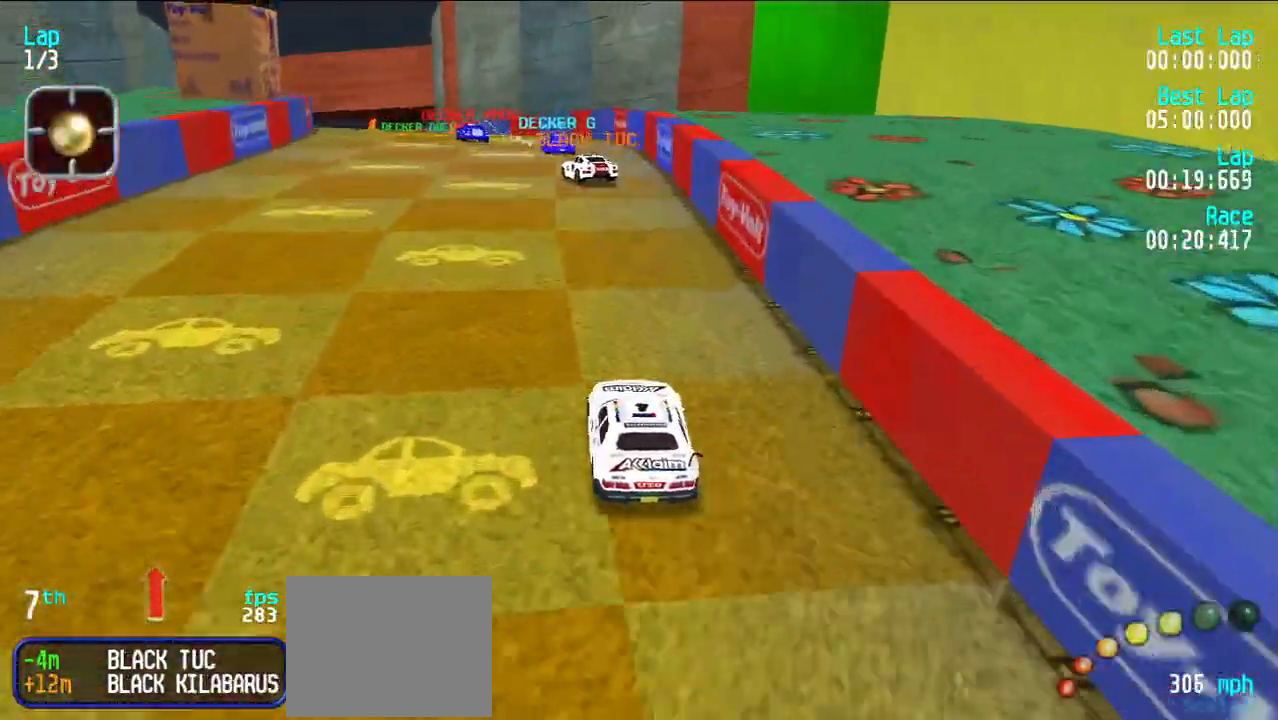
{"keys": ["e", "y"], "events": [[50, "y", "down"], [100, "y", "up"], [150, "y", "down"], [300, "y", "up"], [350, "y", "down"]]}
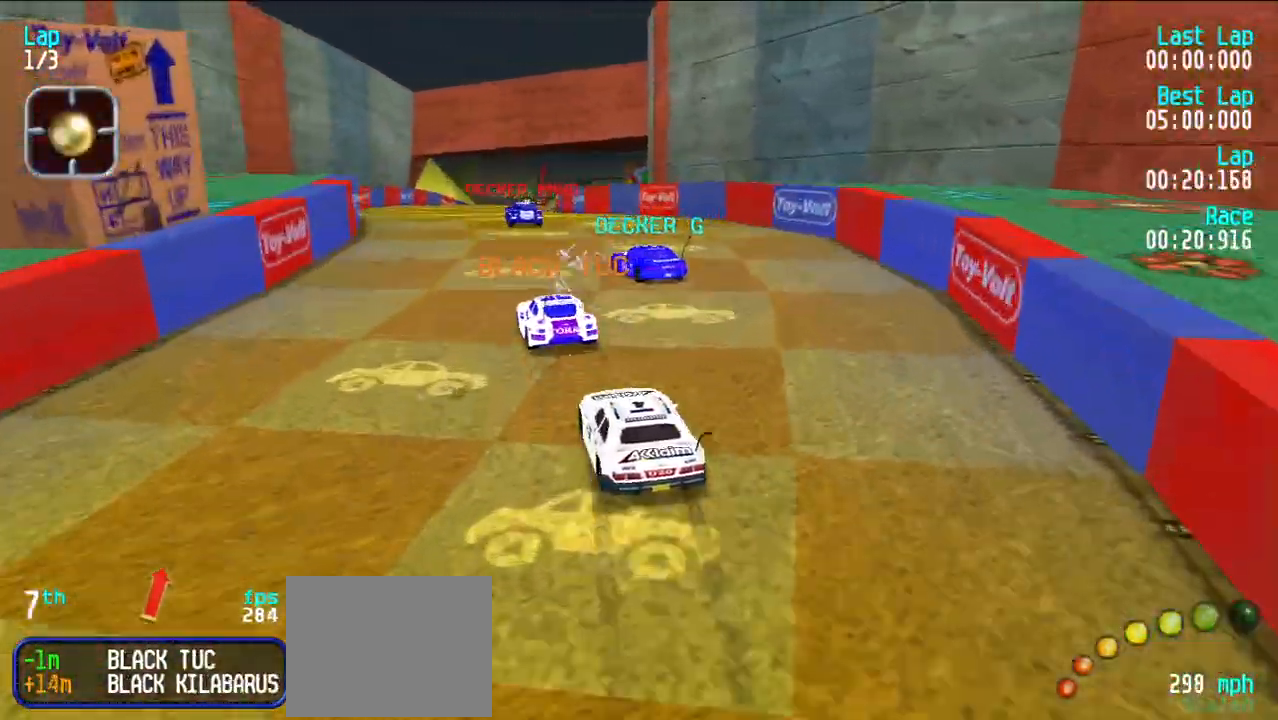
{"keys": ["e", "u"], "events": [[33, "y", "up"], [450, "u", "down"]]}
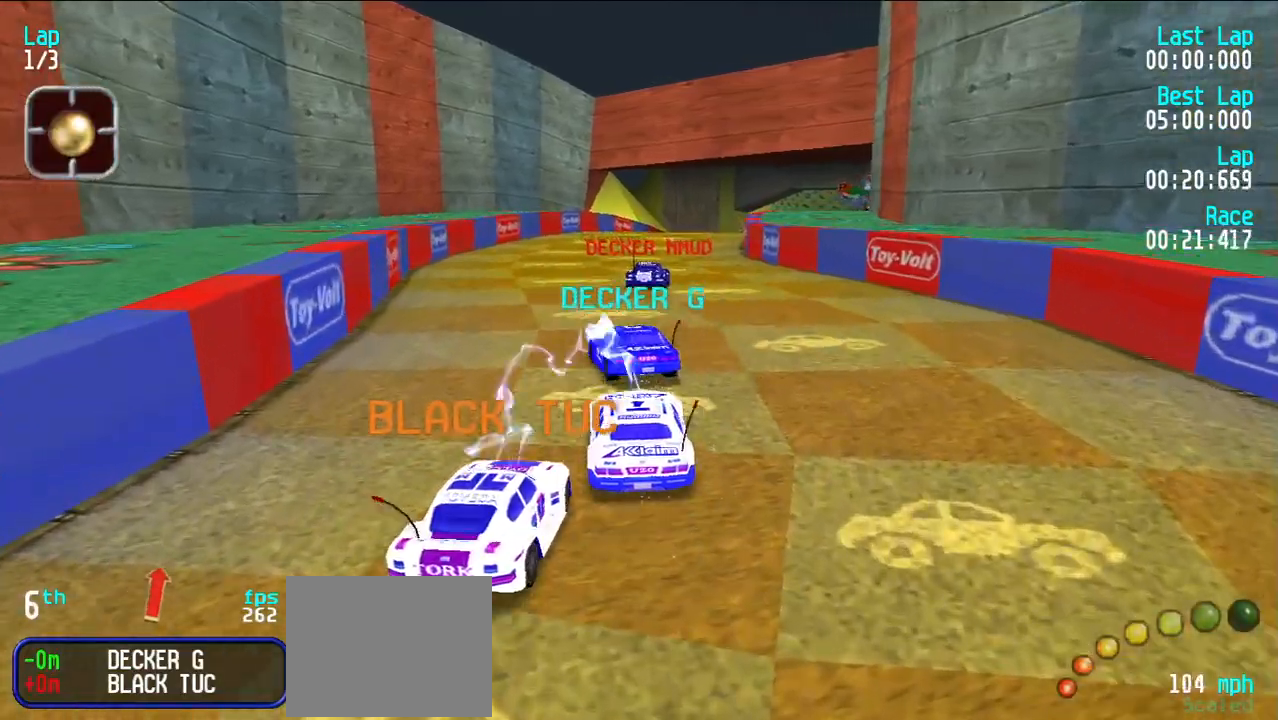
{"keys": ["e", "y"], "events": [[233, "u", "up"], [333, "y", "down"]]}
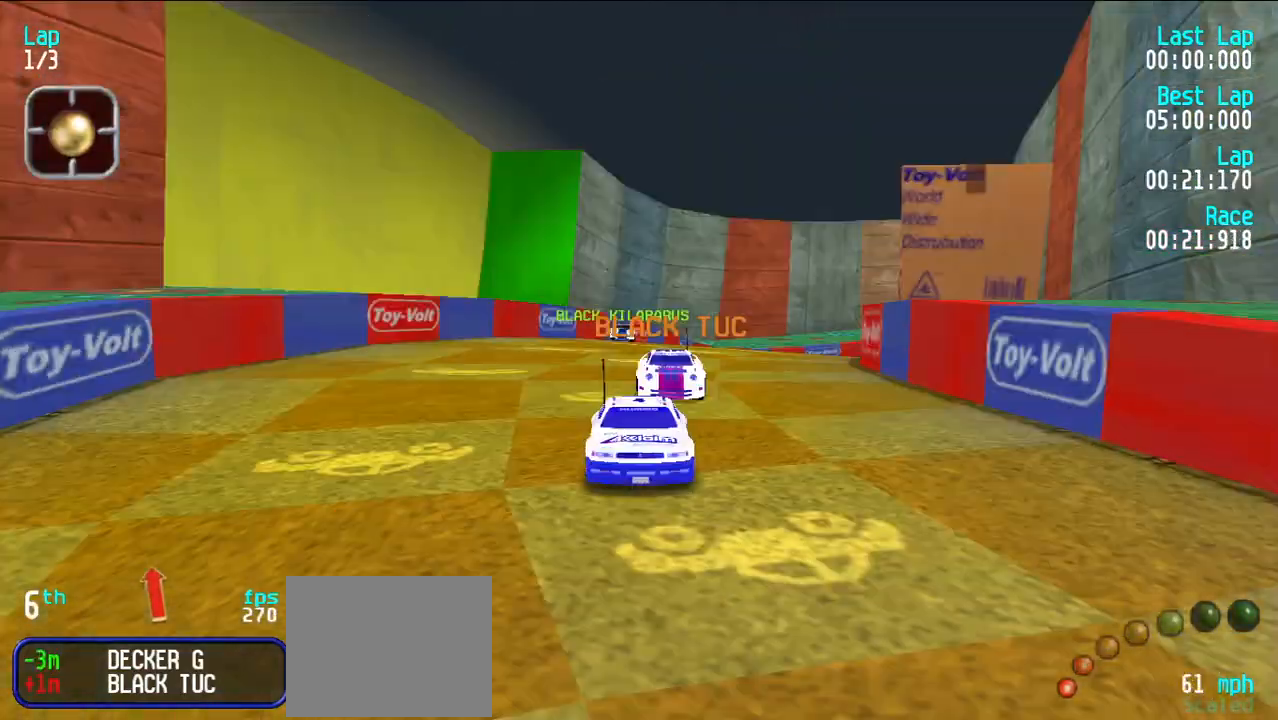
{"keys": ["e", "u"], "events": [[50, "y", "up"], [100, "u", "down"]]}
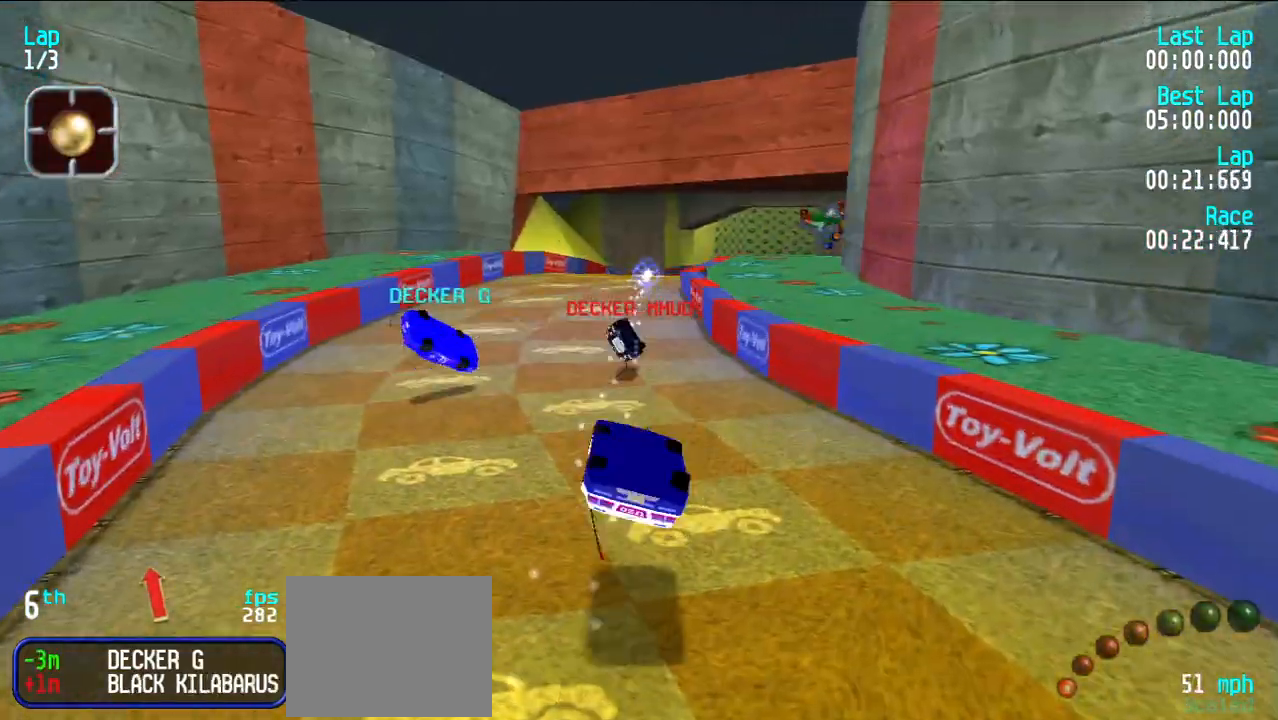
{"keys": ["e"], "events": [[67, "u", "up"]]}
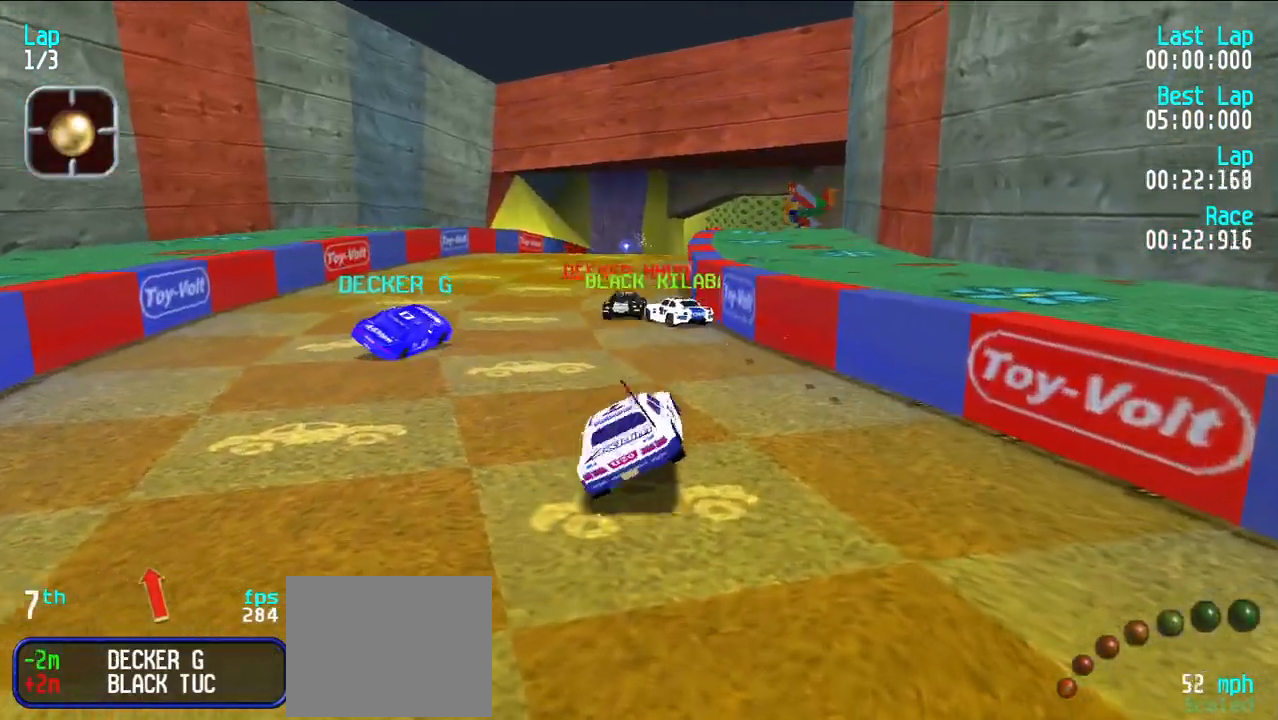
{"keys": ["e"], "events": [[83, "u", "down"], [233, "u", "up"], [283, "y", "down"], [417, "y", "up"]]}
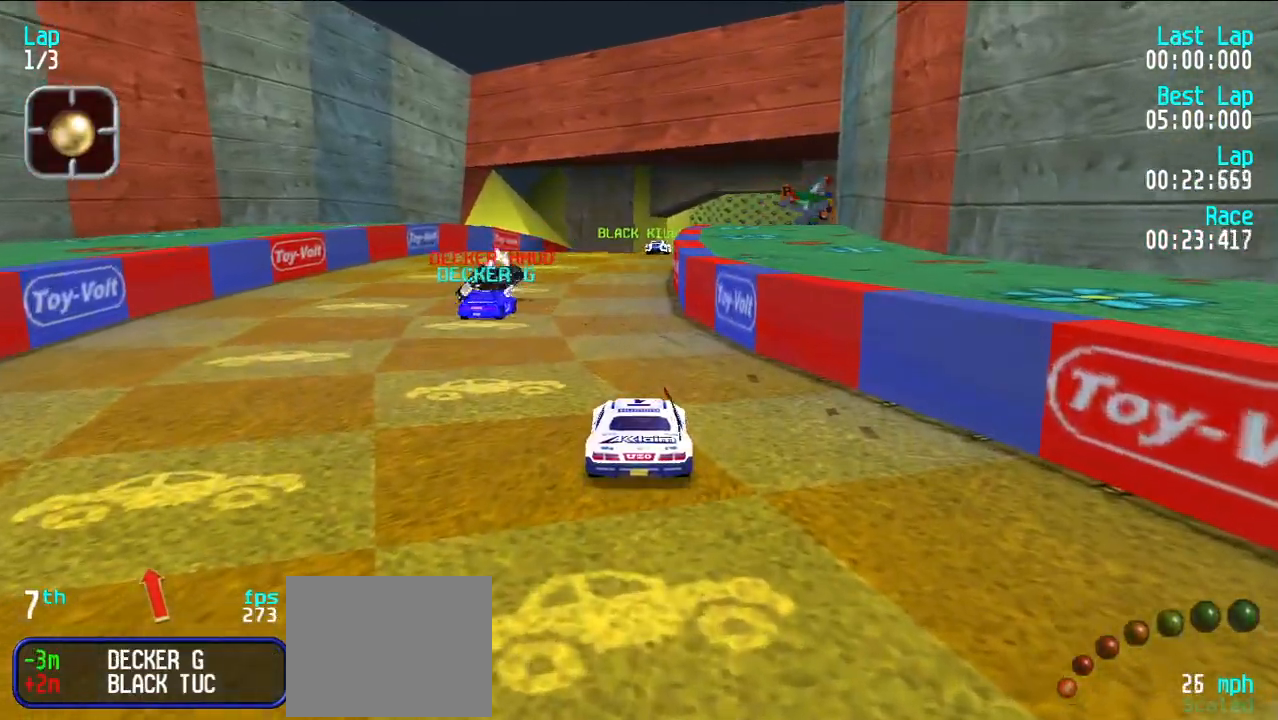
{"keys": ["e"], "events": []}
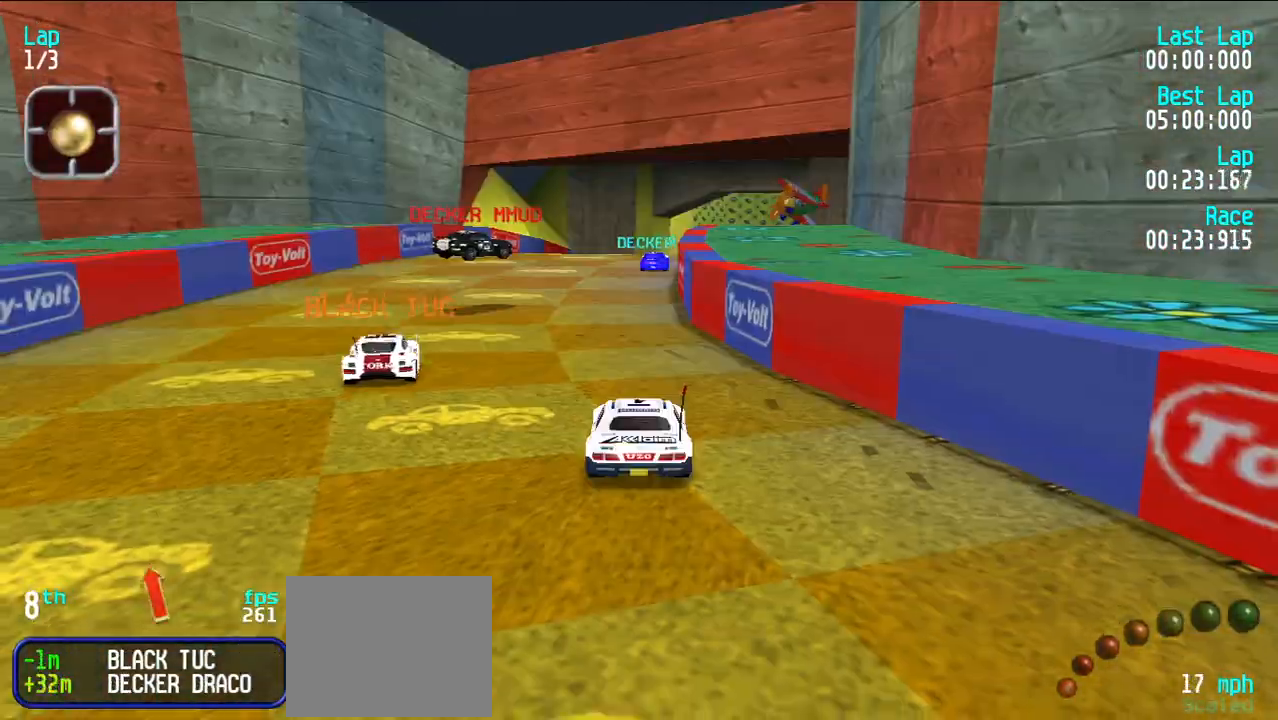
{"keys": ["e", "u"], "events": [[217, "y", "down"], [350, "y", "up"], [450, "u", "down"]]}
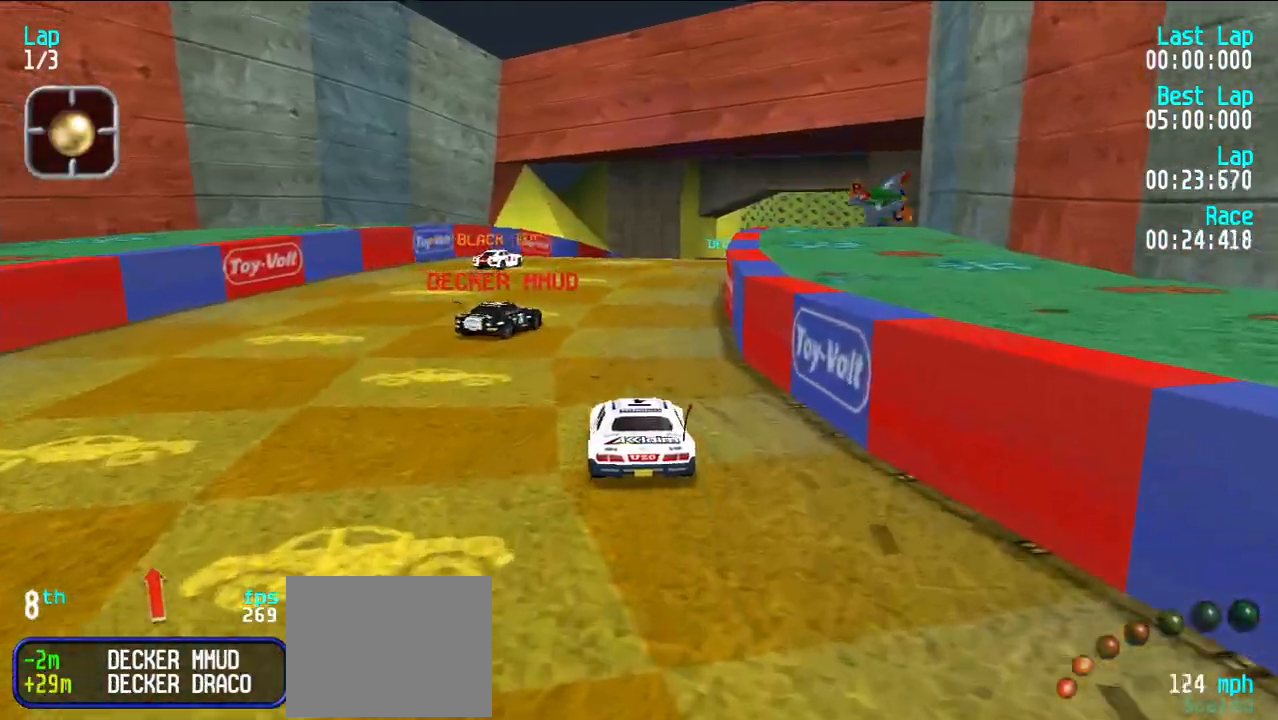
{"keys": ["e"], "events": [[33, "u", "up"], [183, "u", "down"], [233, "u", "up"]]}
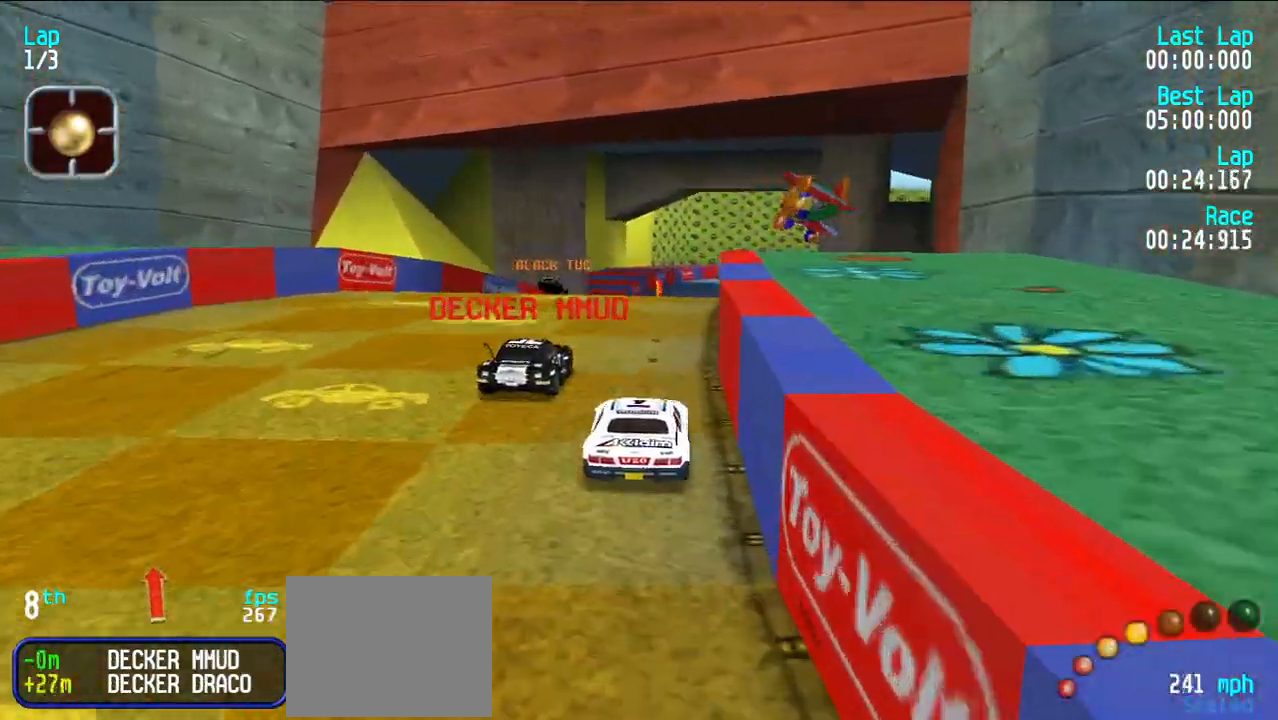
{"keys": ["e"], "events": [[67, "u", "down"], [117, "u", "up"]]}
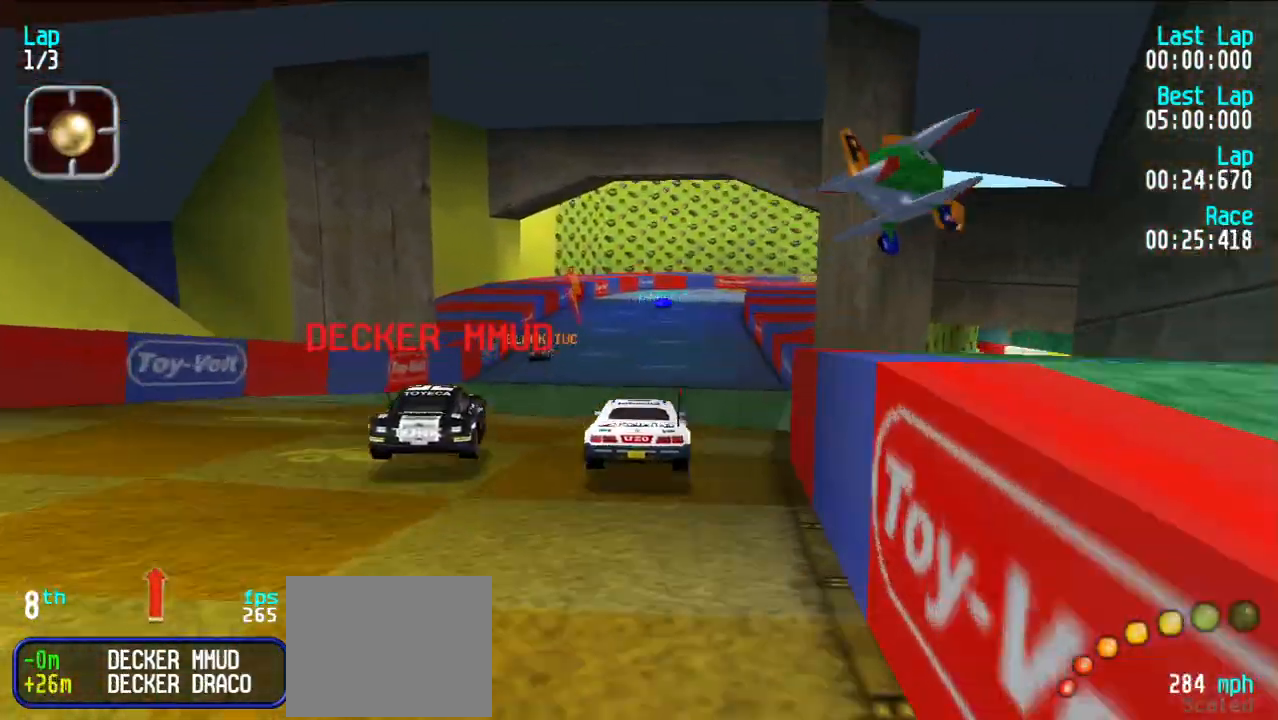
{"keys": ["e"], "events": [[400, "u", "down"], [450, "u", "up"]]}
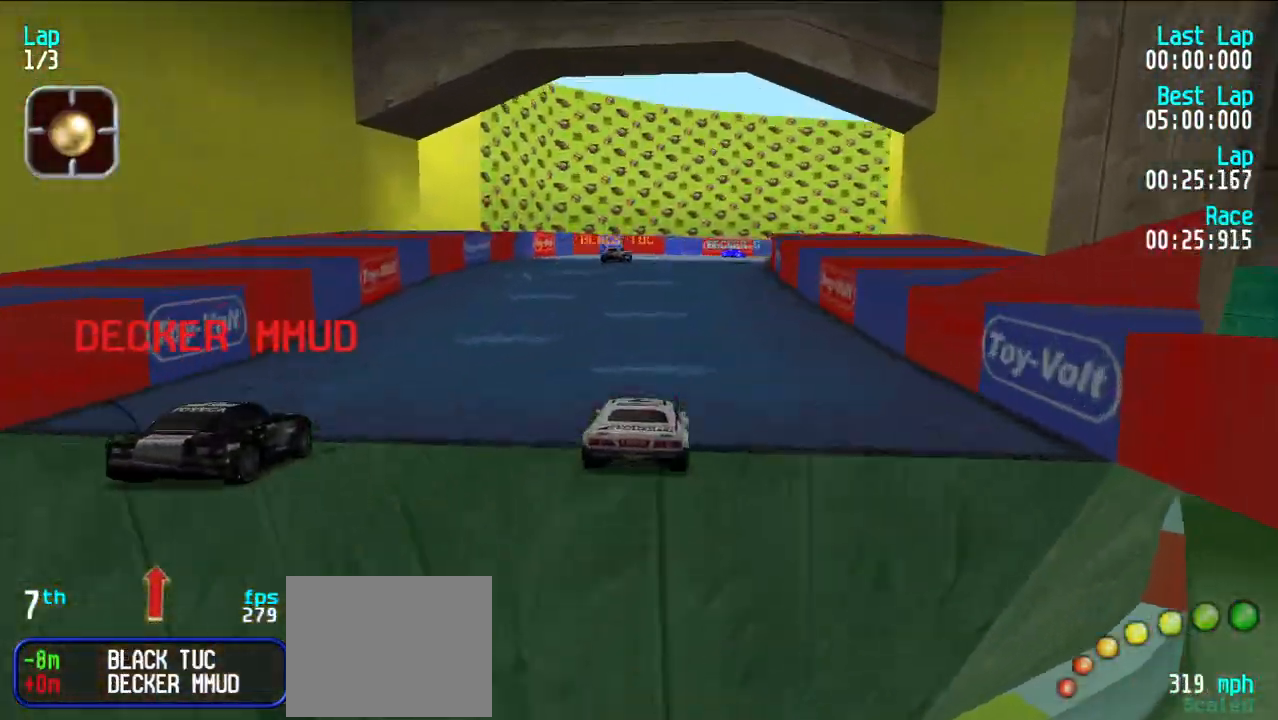
{"keys": ["e", "u"], "events": [[317, "u", "down"], [417, "u", "up"], [500, "u", "down"]]}
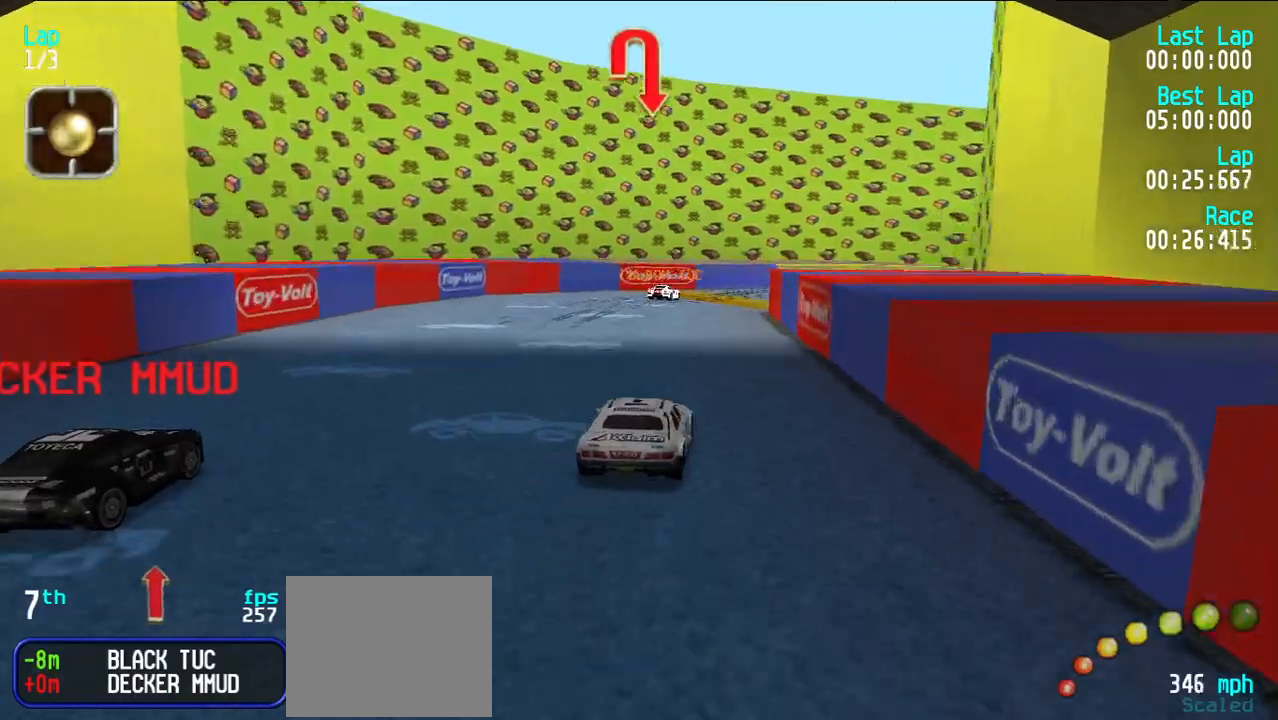
{"keys": ["e", "u"], "events": [[100, "u", "up"], [200, "u", "down"], [250, "e", "up"], [300, "d", "down"], [300, "u", "up"], [383, "d", "up"], [383, "u", "down"], [483, "e", "down"]]}